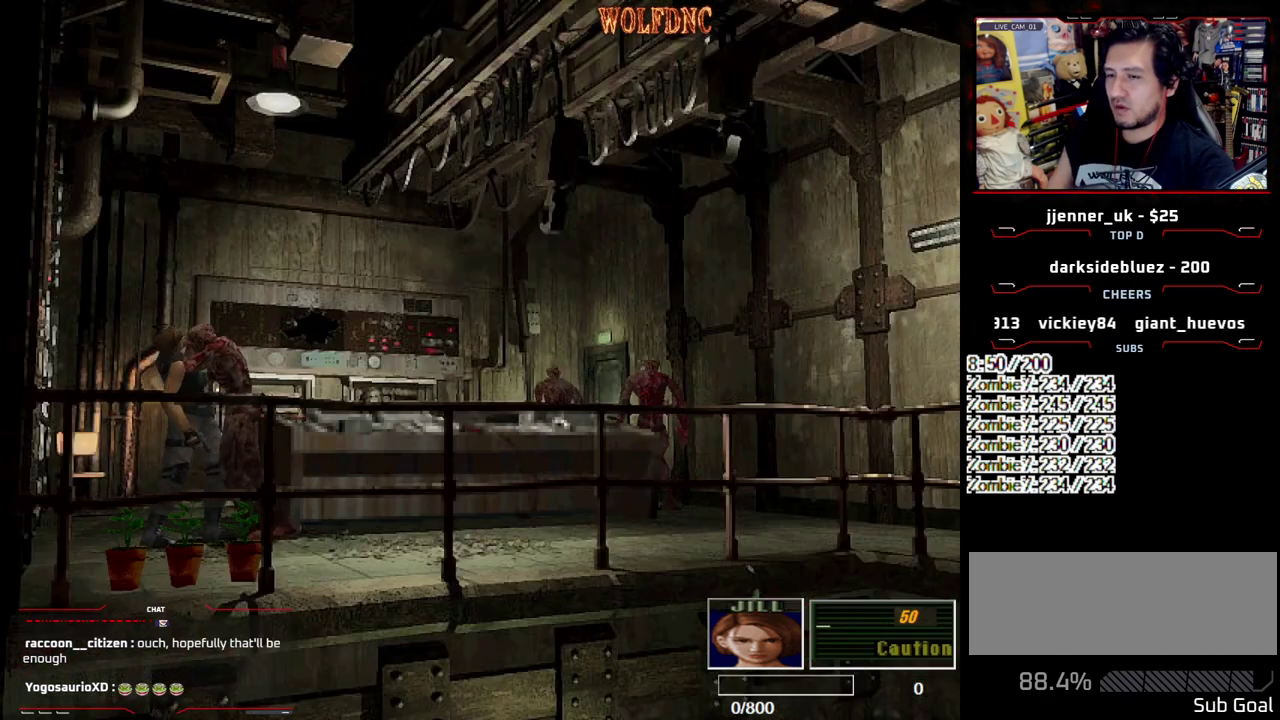
Gameplay with a controller (PlayStation layout); each line is a JSON object with the inputs held at the frame after it. "events" lists button and stick changes between this image and that frame as [ms after this image, input, new state], when the widget could be followed in between. Not read: L3 R3 other_buttons.
{"buttons": ["DPAD_RIGHT"], "events": [[33, "CROSS", "down"], [33, "DPAD_LEFT", "down"], [33, "DPAD_RIGHT", "up"], [33, "DPAD_UP", "down"], [33, "R1", "down"], [33, "SQUARE", "down"], [83, "CROSS", "up"], [83, "R1", "up"], [83, "SQUARE", "up"], [217, "CROSS", "down"], [217, "R1", "down"], [217, "SQUARE", "down"], [267, "DPAD_LEFT", "up"], [267, "DPAD_RIGHT", "down"], [267, "DPAD_UP", "up"], [317, "R1", "up"], [317, "SQUARE", "up"], [400, "CROSS", "up"]]}
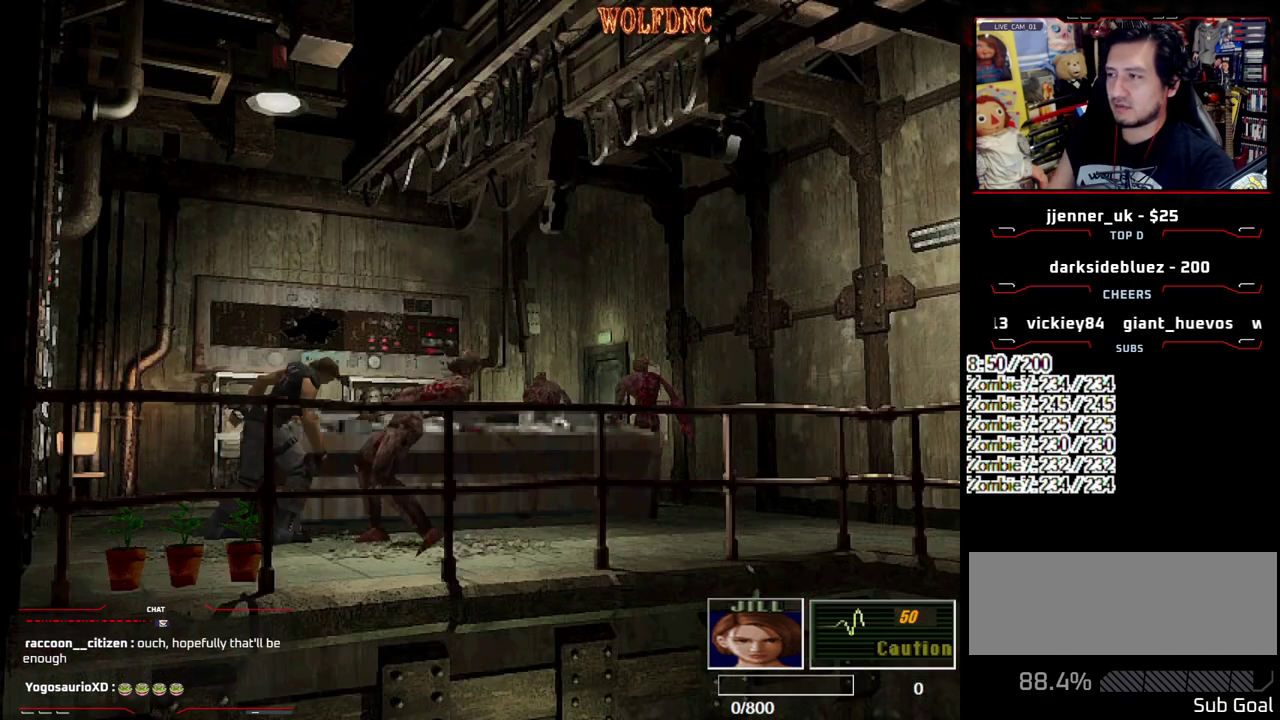
{"buttons": ["DPAD_RIGHT"], "events": []}
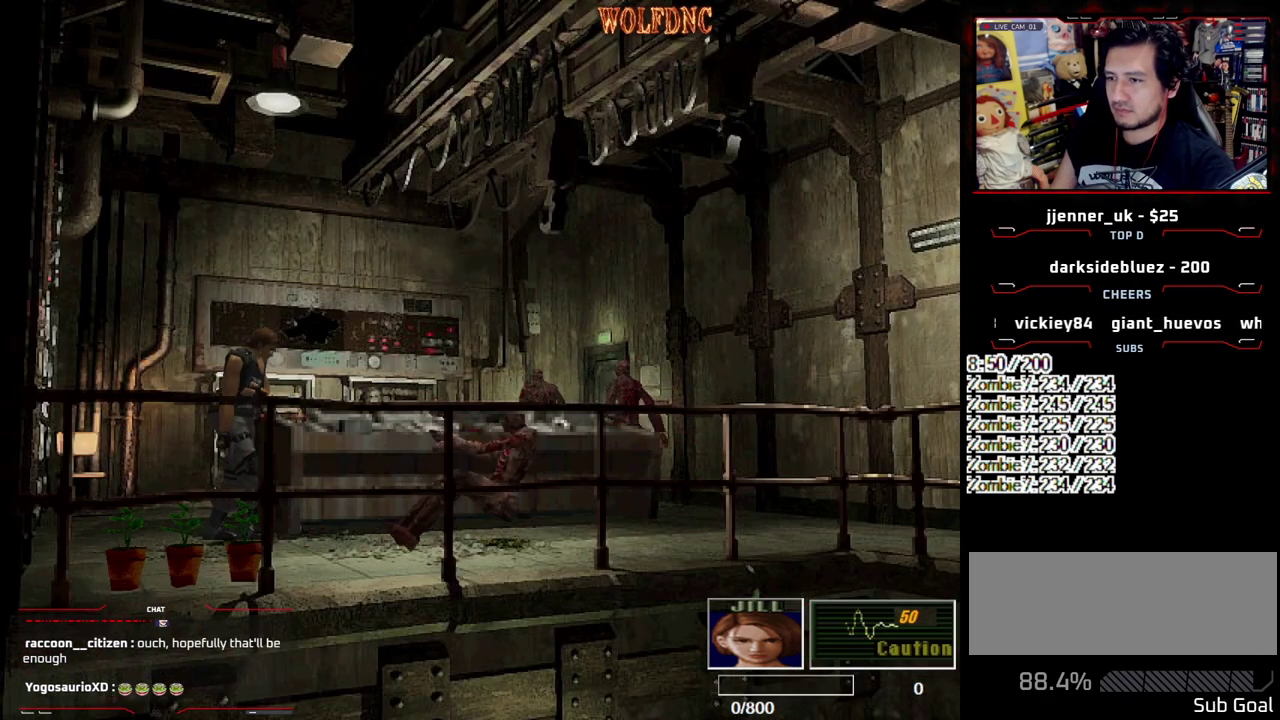
{"buttons": ["CROSS", "SQUARE", "DPAD_UP", "DPAD_RIGHT"], "events": [[200, "SQUARE", "down"], [250, "DPAD_UP", "down"], [350, "DPAD_RIGHT", "up"], [433, "DPAD_RIGHT", "down"], [483, "CROSS", "down"]]}
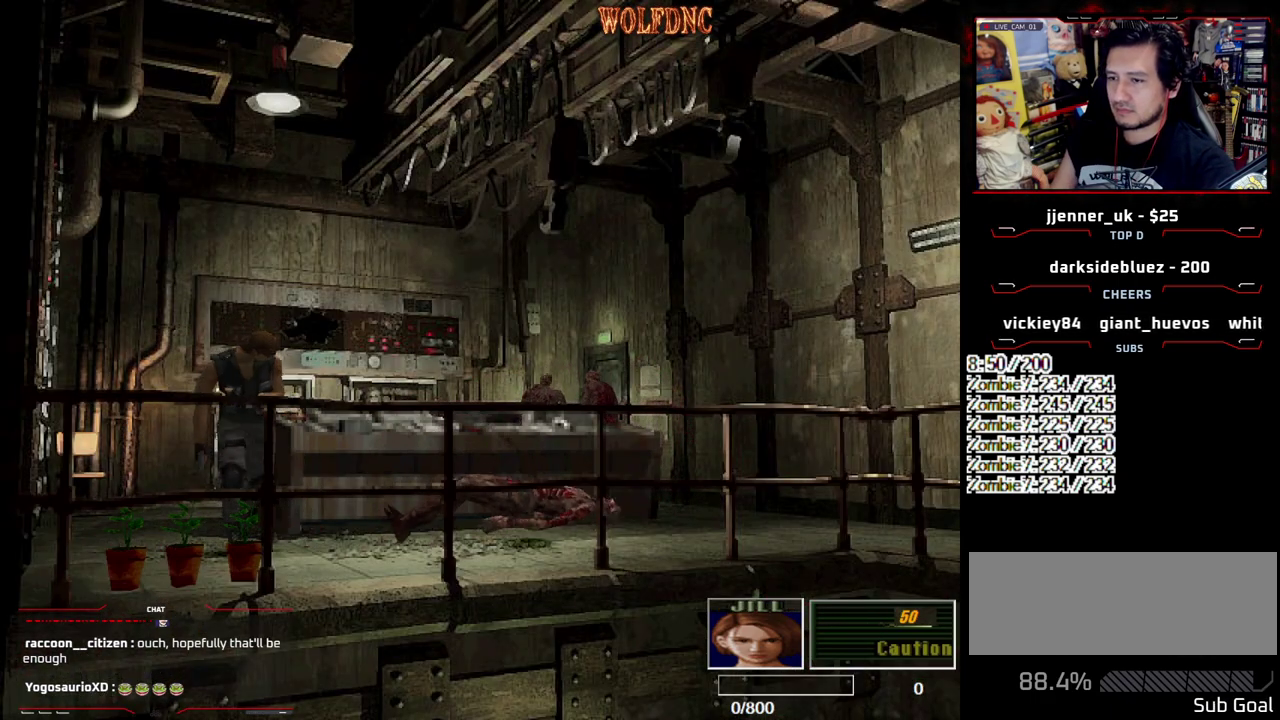
{"buttons": ["CROSS", "DPAD_UP"], "events": [[83, "DPAD_RIGHT", "up"], [83, "SQUARE", "up"], [133, "DPAD_RIGHT", "down"], [167, "DPAD_UP", "up"], [400, "CROSS", "up"], [450, "CROSS", "down"], [450, "DPAD_RIGHT", "up"], [450, "DPAD_UP", "down"]]}
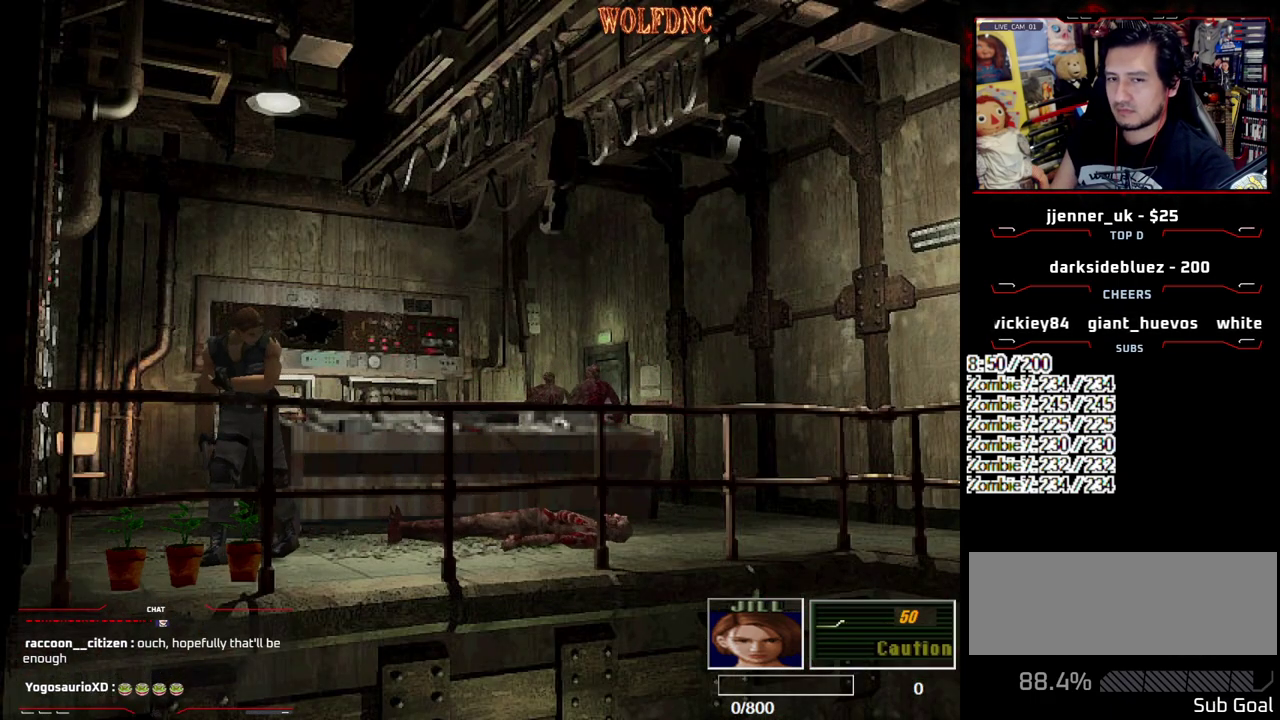
{"buttons": ["CROSS", "DPAD_RIGHT"], "events": [[50, "CROSS", "up"], [133, "DPAD_UP", "up"], [183, "CROSS", "down"], [283, "CROSS", "up"], [283, "DPAD_UP", "down"], [333, "CROSS", "down"], [333, "DPAD_UP", "up"], [450, "DPAD_RIGHT", "down"]]}
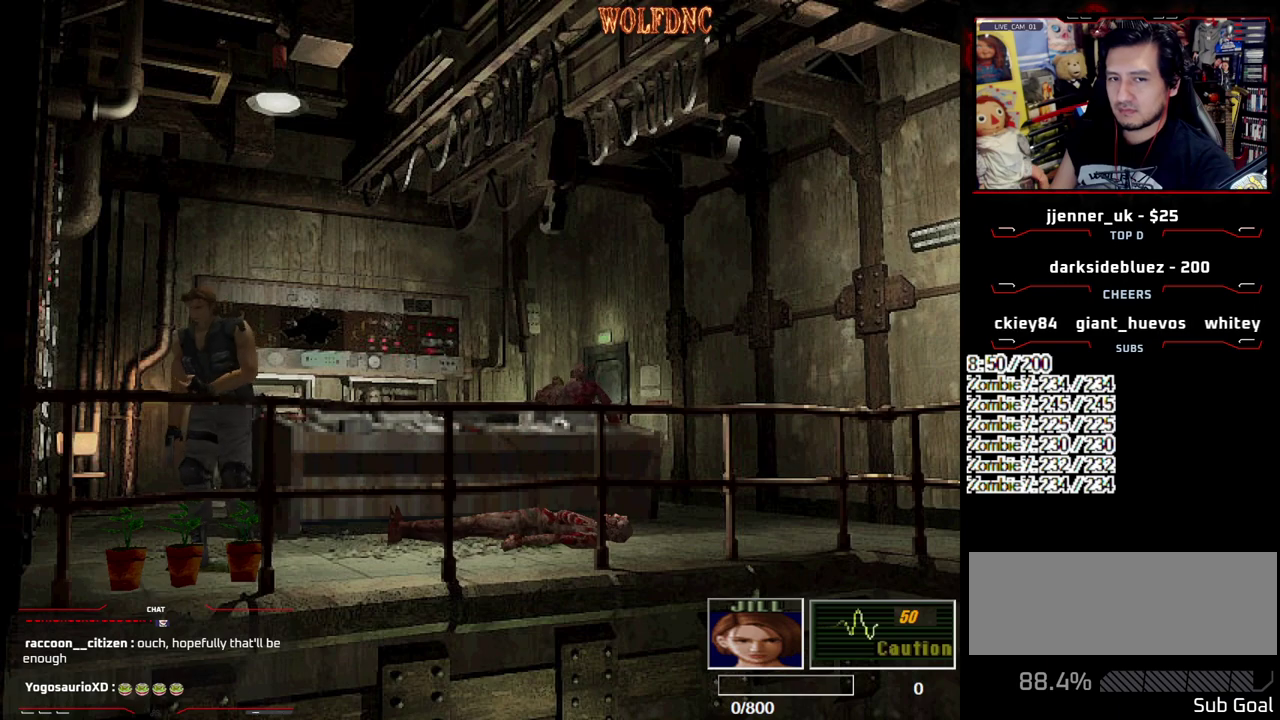
{"buttons": ["CROSS"], "events": [[17, "CROSS", "up"], [67, "CROSS", "down"], [117, "DPAD_UP", "down"], [150, "CROSS", "up"], [150, "DPAD_RIGHT", "up"], [200, "CROSS", "down"], [200, "DPAD_UP", "up"]]}
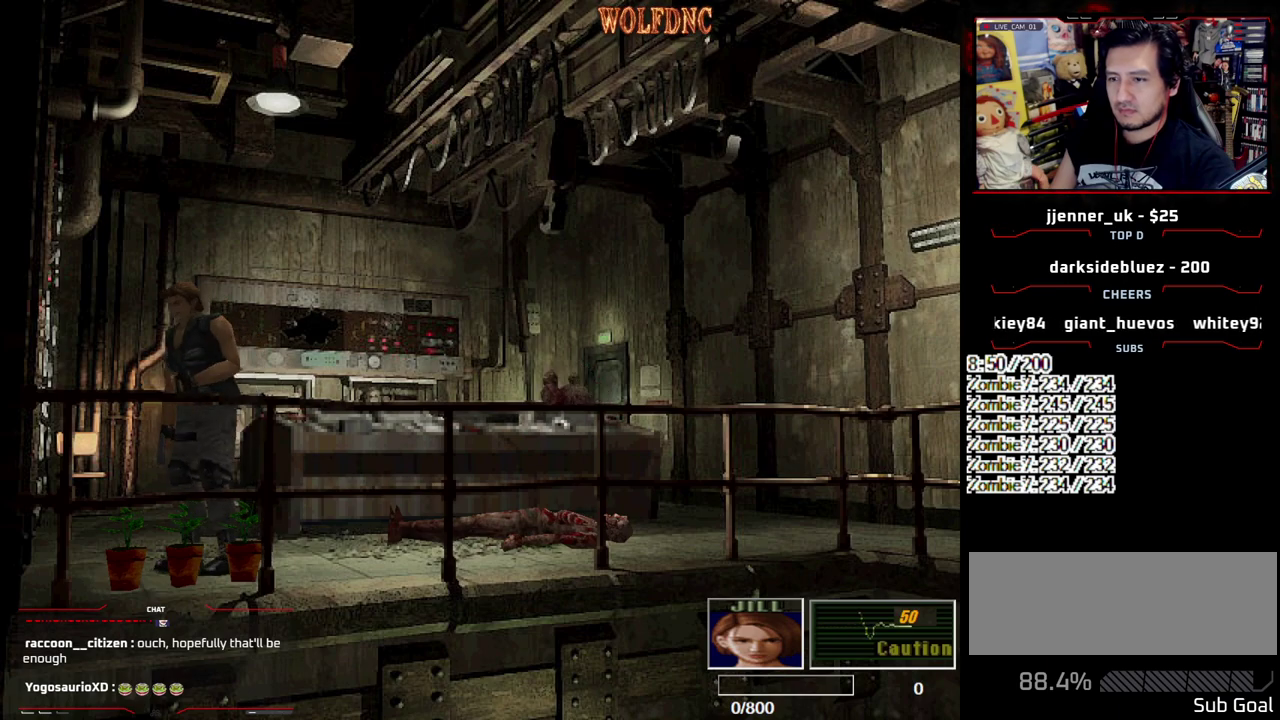
{"buttons": ["CROSS", "DPAD_UP"], "events": [[33, "DPAD_LEFT", "down"], [133, "DPAD_UP", "down"], [500, "DPAD_LEFT", "up"]]}
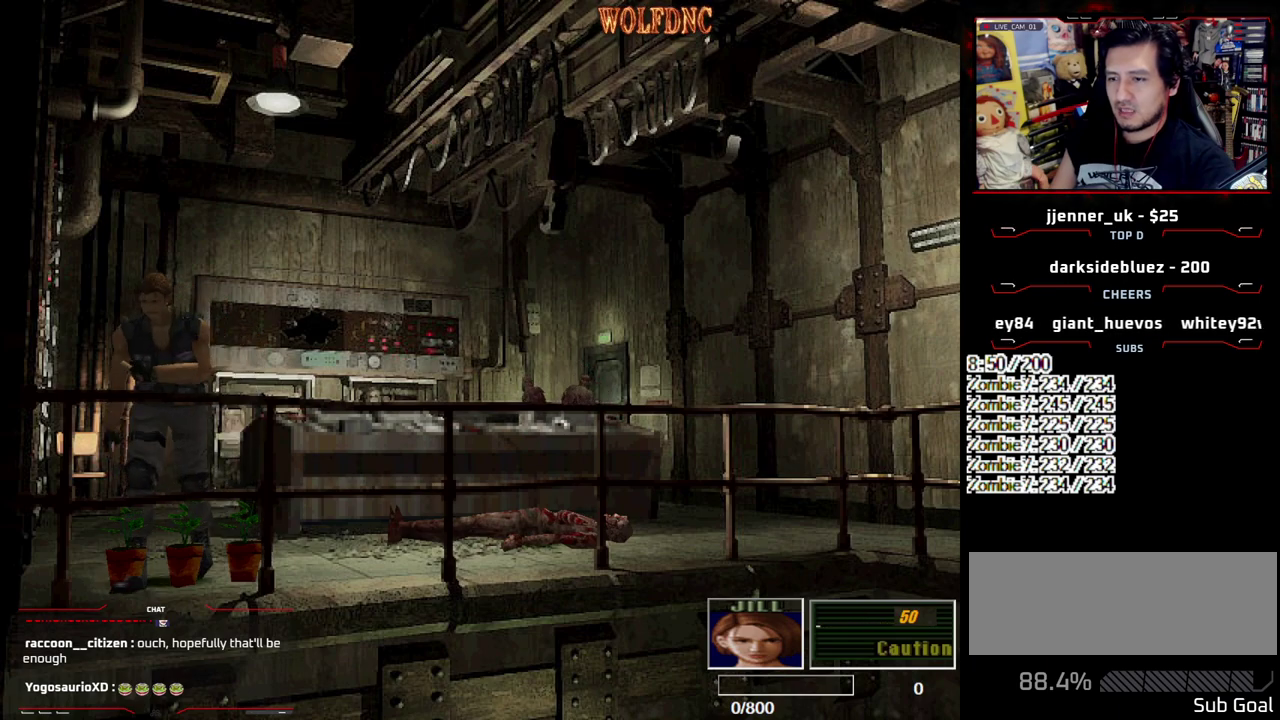
{"buttons": ["CROSS", "DPAD_LEFT"], "events": [[50, "DPAD_LEFT", "down"], [100, "DPAD_UP", "up"], [417, "CROSS", "up"], [467, "CROSS", "down"]]}
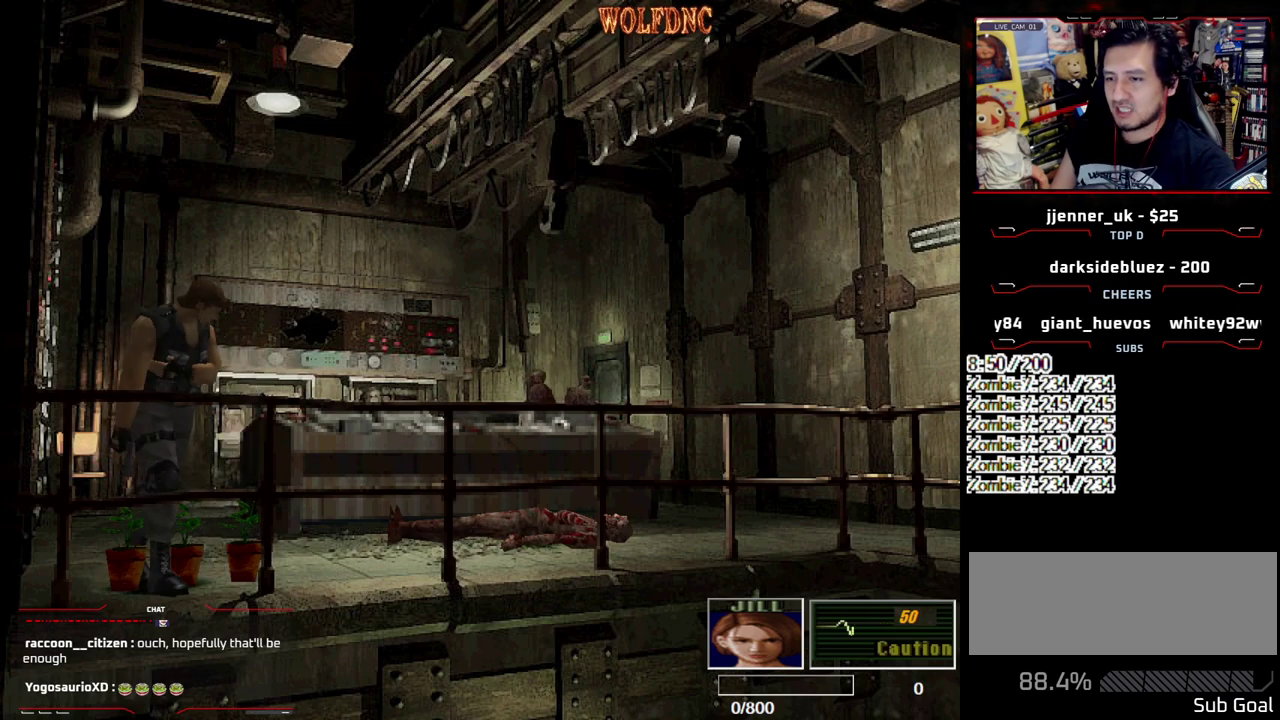
{"buttons": ["CROSS", "DPAD_DOWN", "DPAD_LEFT"], "events": [[200, "DPAD_DOWN", "down"]]}
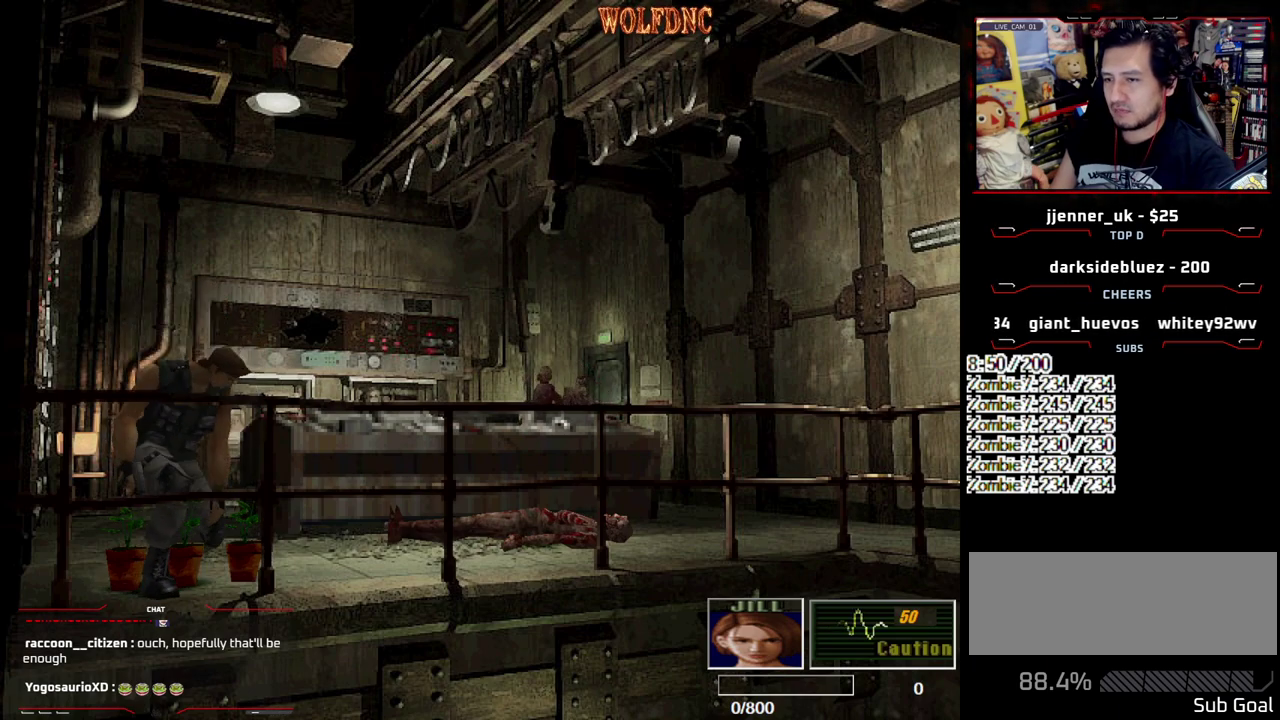
{"buttons": ["CROSS"], "events": [[83, "CROSS", "up"], [83, "DPAD_DOWN", "up"], [83, "DPAD_LEFT", "up"], [133, "CROSS", "down"]]}
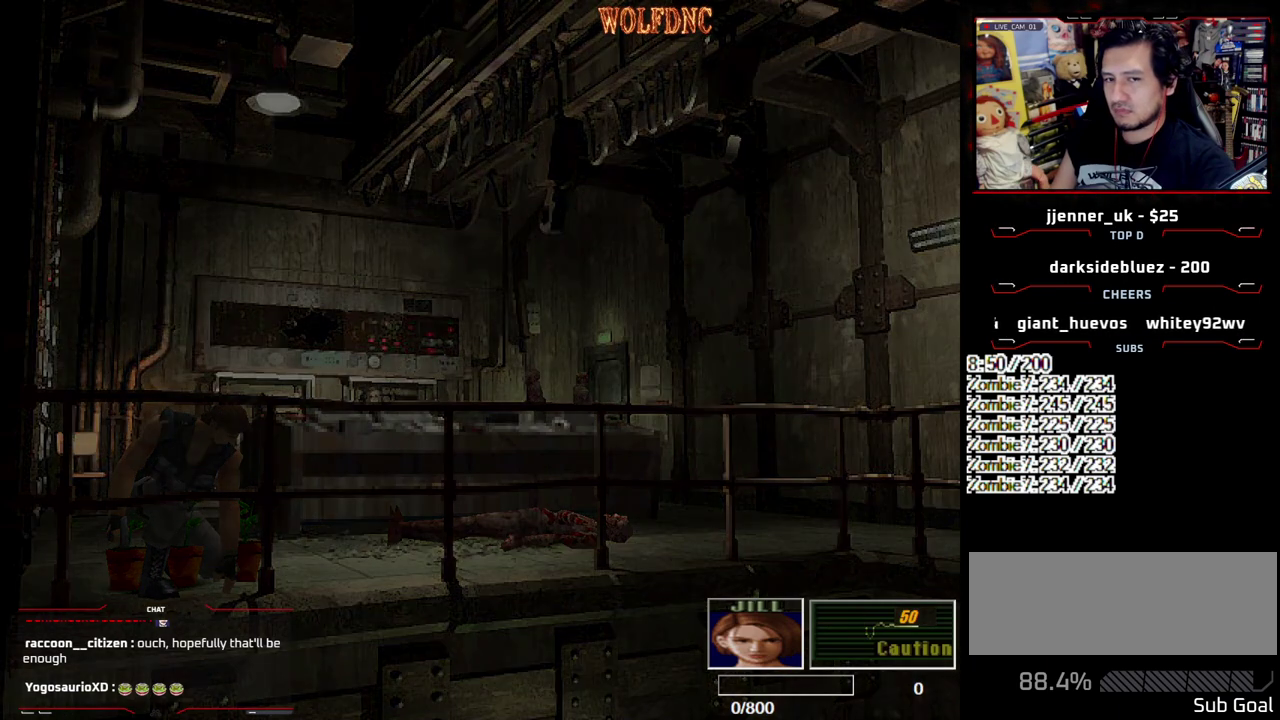
{"buttons": ["CROSS"], "events": []}
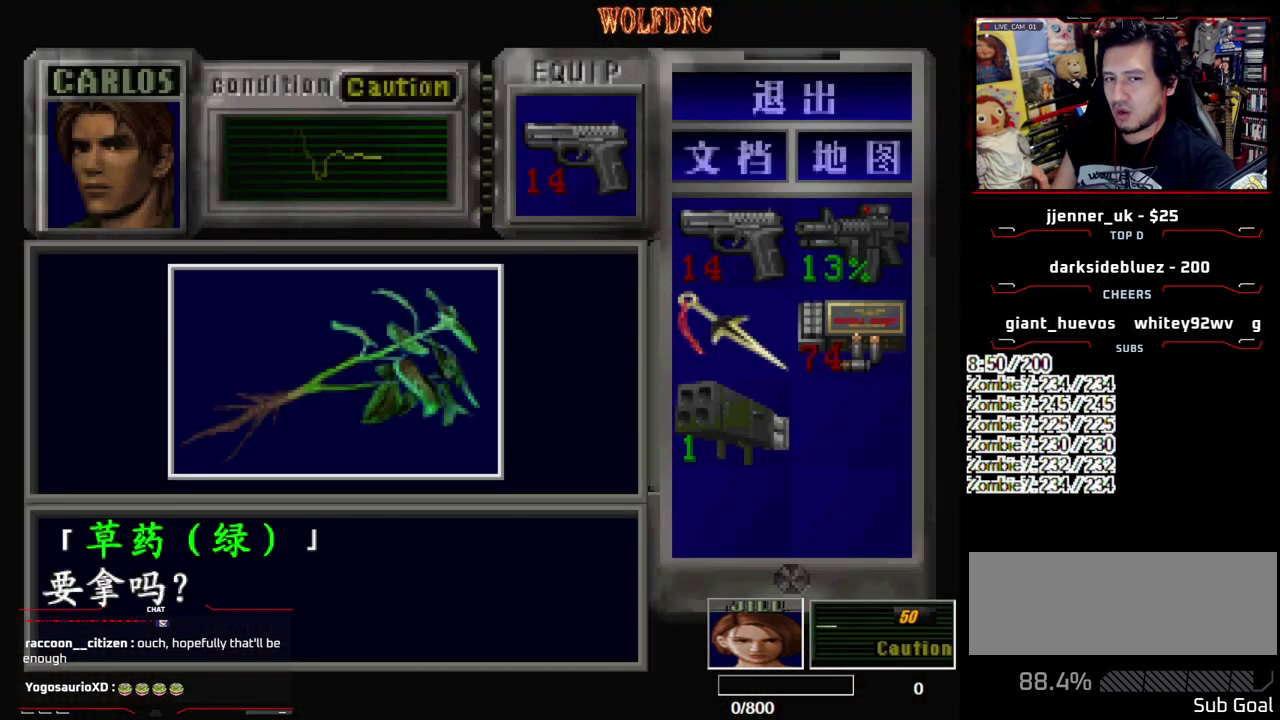
{"buttons": ["CROSS"], "events": [[117, "CROSS", "up"], [200, "CROSS", "down"], [300, "CROSS", "up"], [350, "CROSS", "down"]]}
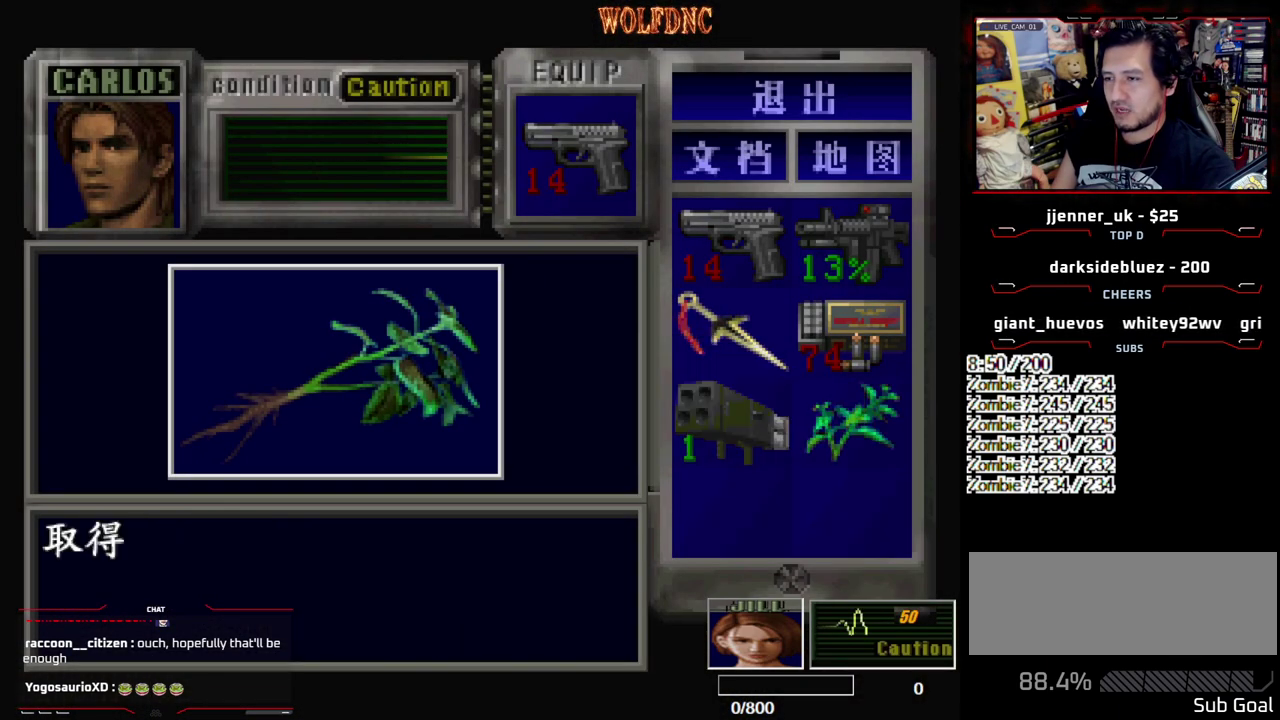
{"buttons": ["CROSS", "DPAD_DOWN", "DPAD_LEFT"], "events": [[33, "SQUARE", "down"], [117, "DPAD_LEFT", "down"], [167, "SQUARE", "up"], [217, "CROSS", "up"], [317, "CROSS", "down"], [400, "CROSS", "up"], [500, "CROSS", "down"], [500, "DPAD_DOWN", "down"]]}
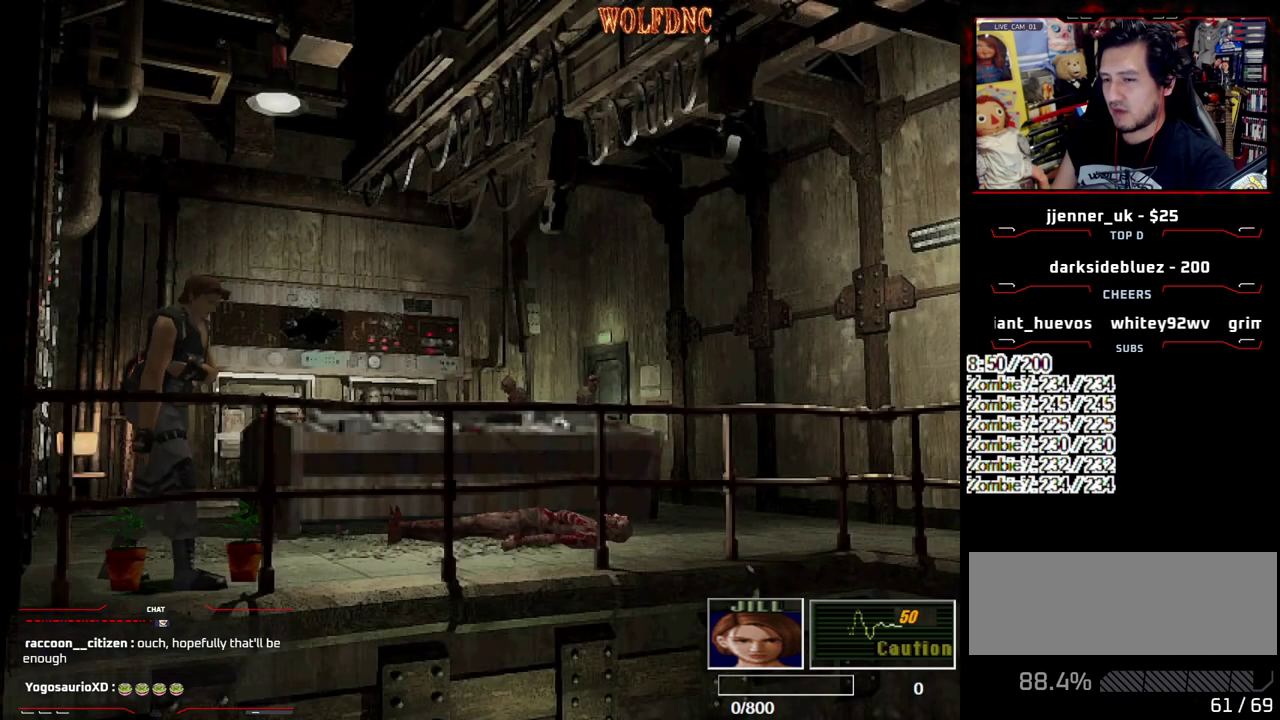
{"buttons": ["CROSS", "DPAD_DOWN", "DPAD_RIGHT"], "events": [[183, "CROSS", "up"], [233, "CROSS", "down"], [283, "DPAD_LEFT", "up"], [333, "CROSS", "up"], [383, "CROSS", "down"], [417, "DPAD_RIGHT", "down"]]}
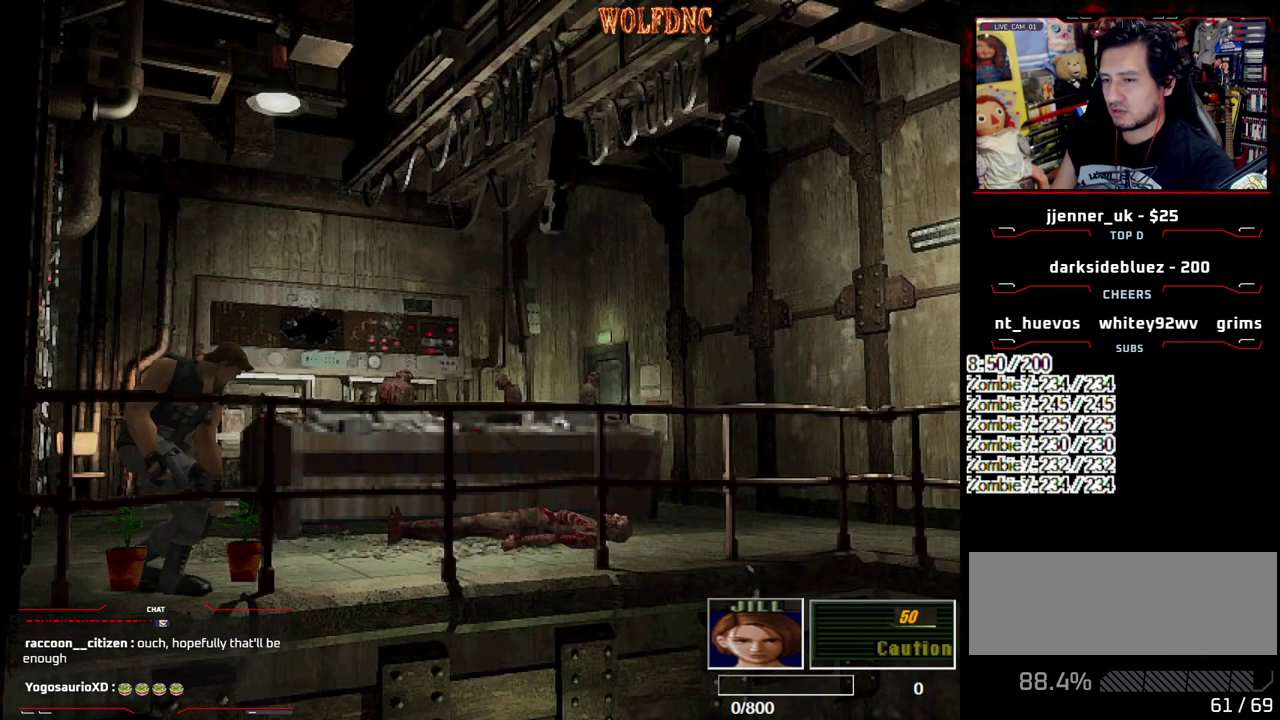
{"buttons": [], "events": [[67, "DPAD_RIGHT", "up"], [117, "DPAD_DOWN", "up"], [483, "CROSS", "up"]]}
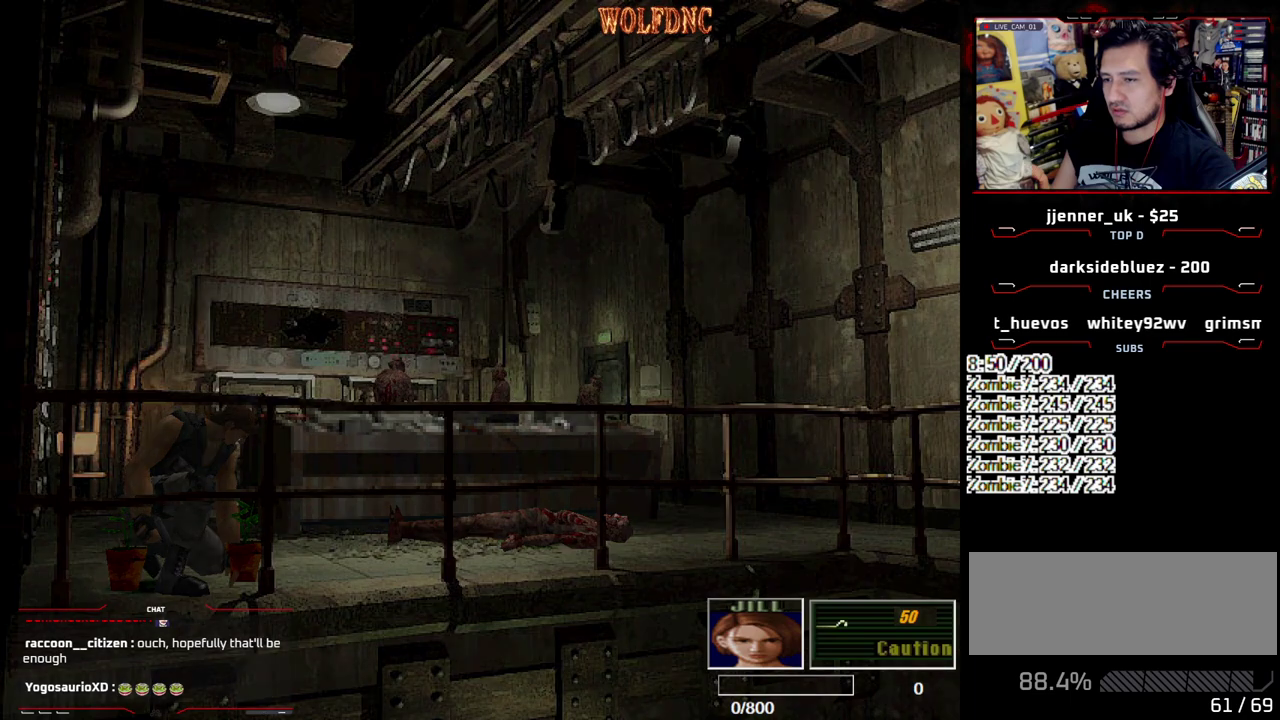
{"buttons": ["CROSS"], "events": [[33, "CROSS", "down"]]}
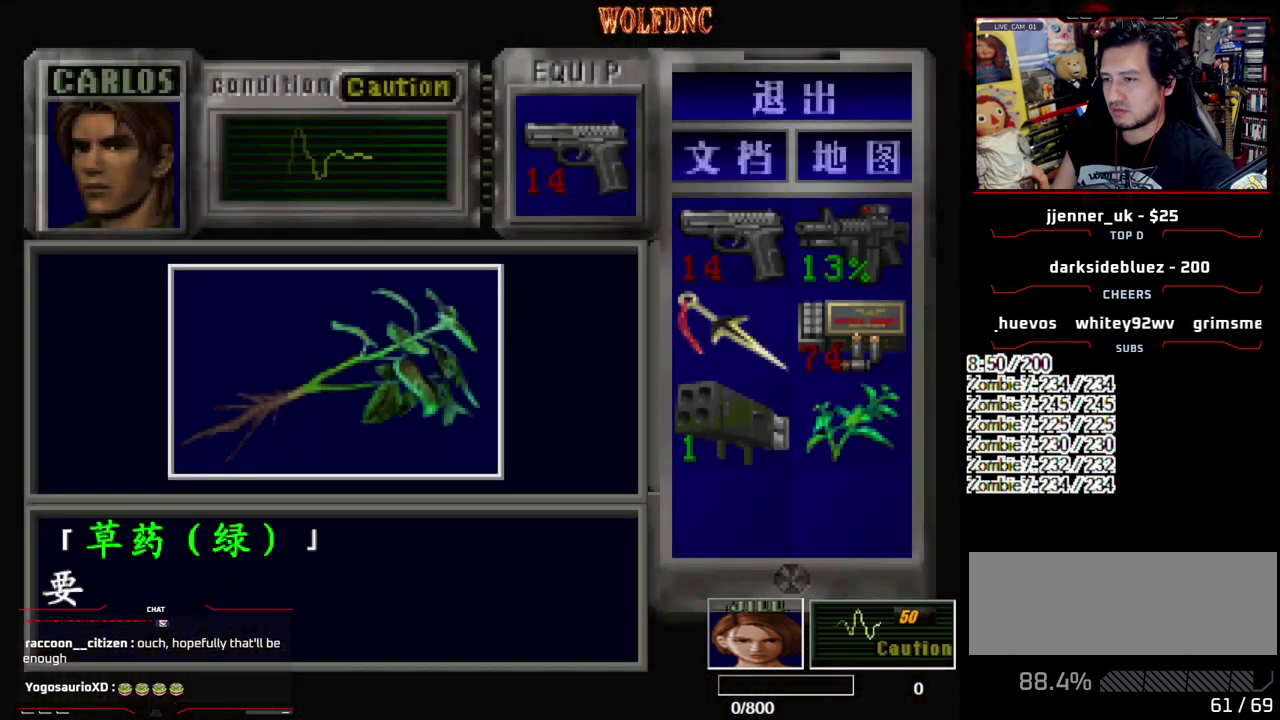
{"buttons": ["CROSS"], "events": [[183, "CROSS", "up"], [233, "CROSS", "down"], [333, "CROSS", "up"], [383, "CROSS", "down"]]}
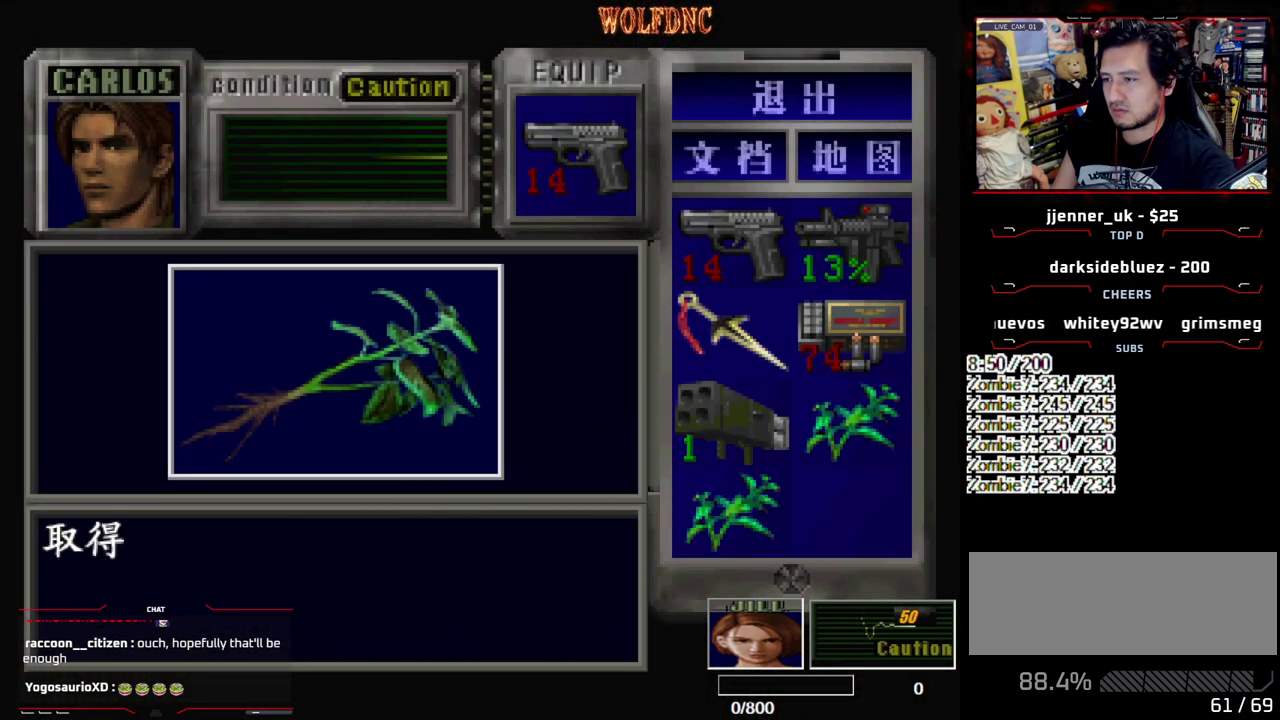
{"buttons": ["CROSS", "DPAD_UP", "DPAD_LEFT"], "events": [[50, "SQUARE", "down"], [200, "SQUARE", "up"], [250, "CROSS", "up"], [250, "DPAD_LEFT", "down"], [300, "CROSS", "down"], [433, "DPAD_UP", "down"]]}
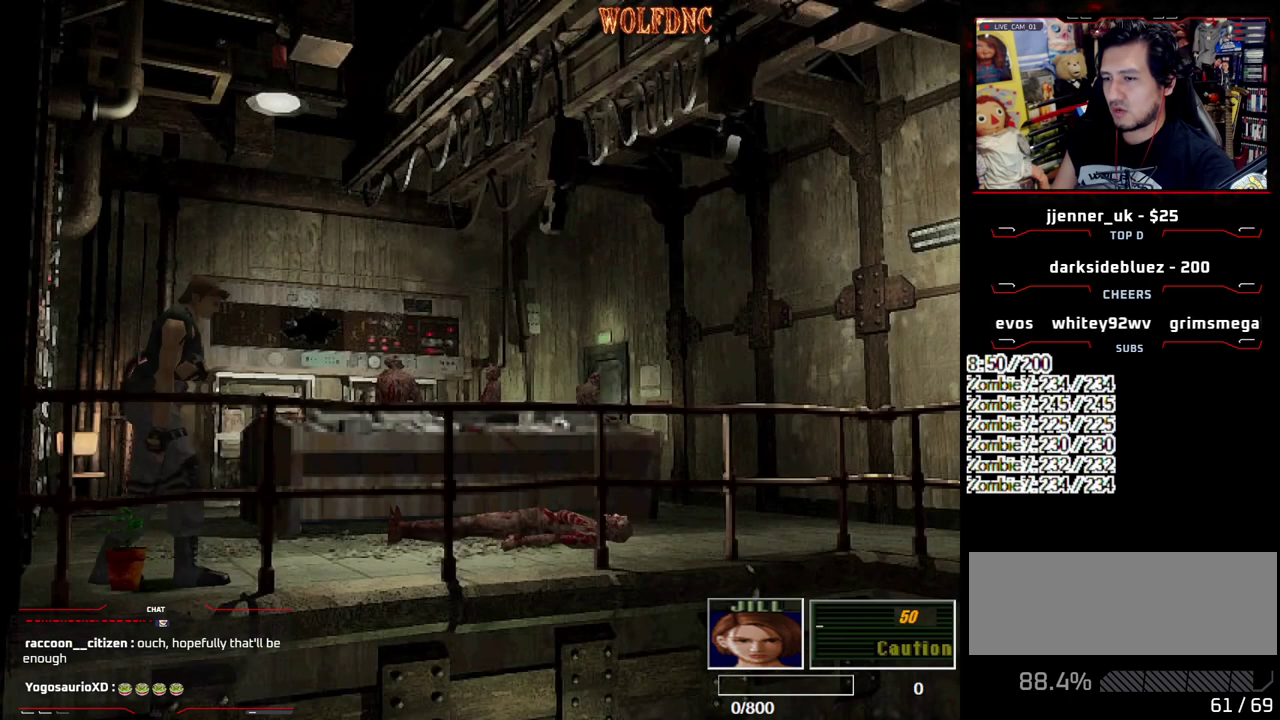
{"buttons": ["CROSS", "DPAD_DOWN"], "events": [[33, "CROSS", "up"], [83, "CROSS", "down"], [133, "DPAD_LEFT", "up"], [167, "CROSS", "up"], [167, "DPAD_UP", "up"], [217, "CROSS", "down"], [267, "CROSS", "up"], [317, "CROSS", "down"], [367, "DPAD_DOWN", "down"], [400, "CROSS", "up"], [450, "CROSS", "down"]]}
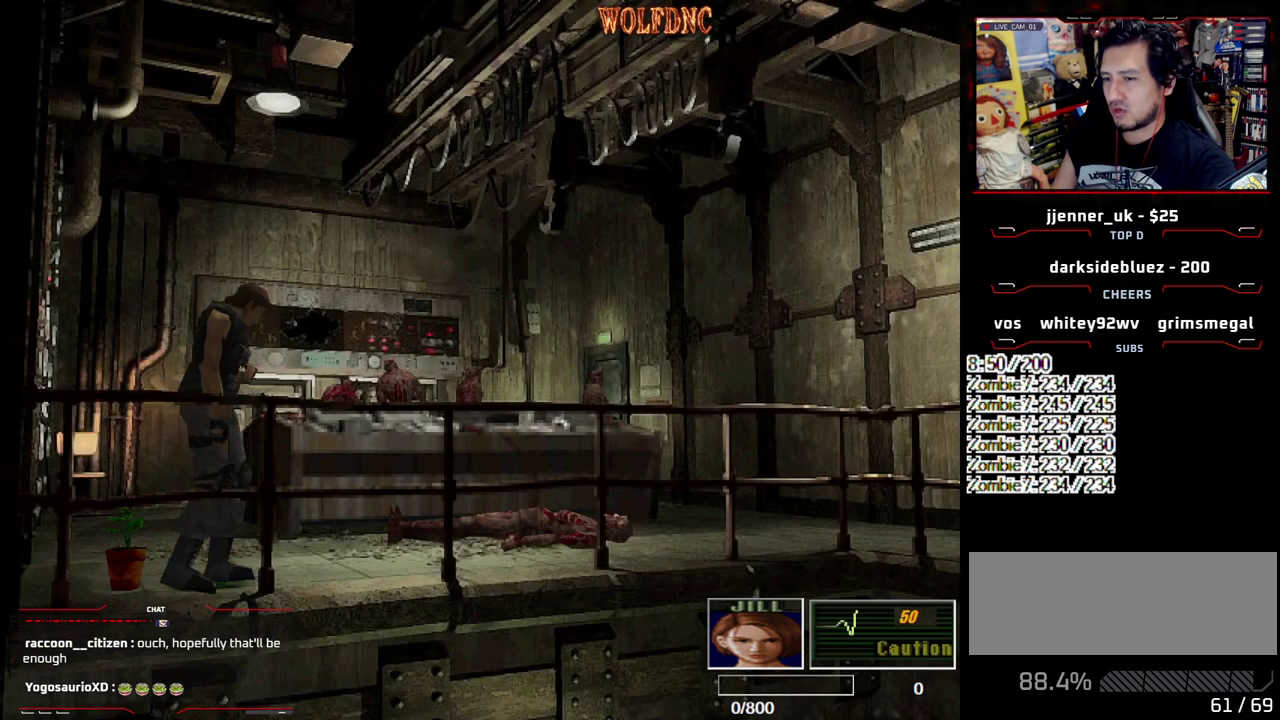
{"buttons": ["CROSS", "DPAD_DOWN", "DPAD_RIGHT"], "events": [[50, "DPAD_RIGHT", "down"], [183, "CROSS", "up"], [233, "CROSS", "down"], [283, "CROSS", "up"], [333, "CROSS", "down"], [417, "CROSS", "up"], [467, "CROSS", "down"]]}
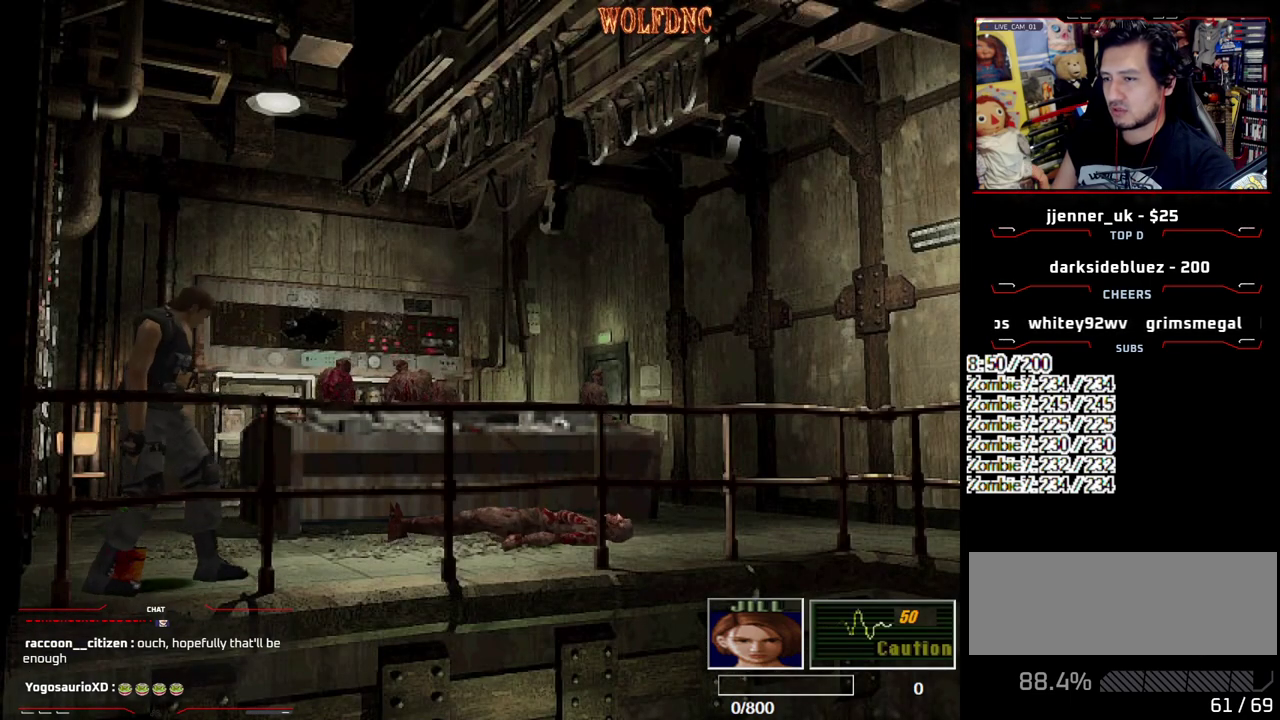
{"buttons": ["CROSS", "DPAD_DOWN", "DPAD_RIGHT"], "events": [[67, "CROSS", "up"], [117, "CROSS", "down"], [200, "CROSS", "up"], [250, "CROSS", "down"], [433, "CROSS", "up"], [483, "CROSS", "down"]]}
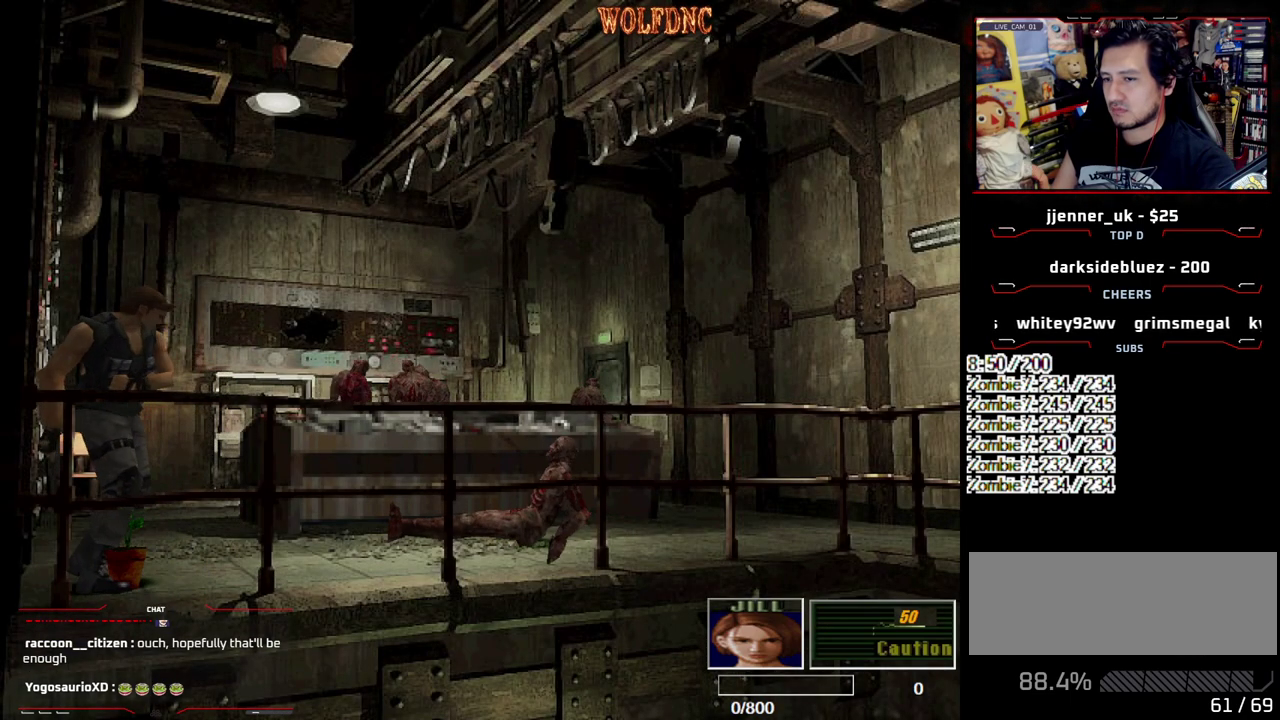
{"buttons": ["CROSS", "DPAD_DOWN"], "events": [[83, "CROSS", "up"], [83, "DPAD_DOWN", "up"], [133, "CROSS", "down"], [217, "CROSS", "up"], [267, "CROSS", "down"], [367, "DPAD_DOWN", "down"], [400, "DPAD_RIGHT", "up"], [450, "CROSS", "up"], [500, "CROSS", "down"]]}
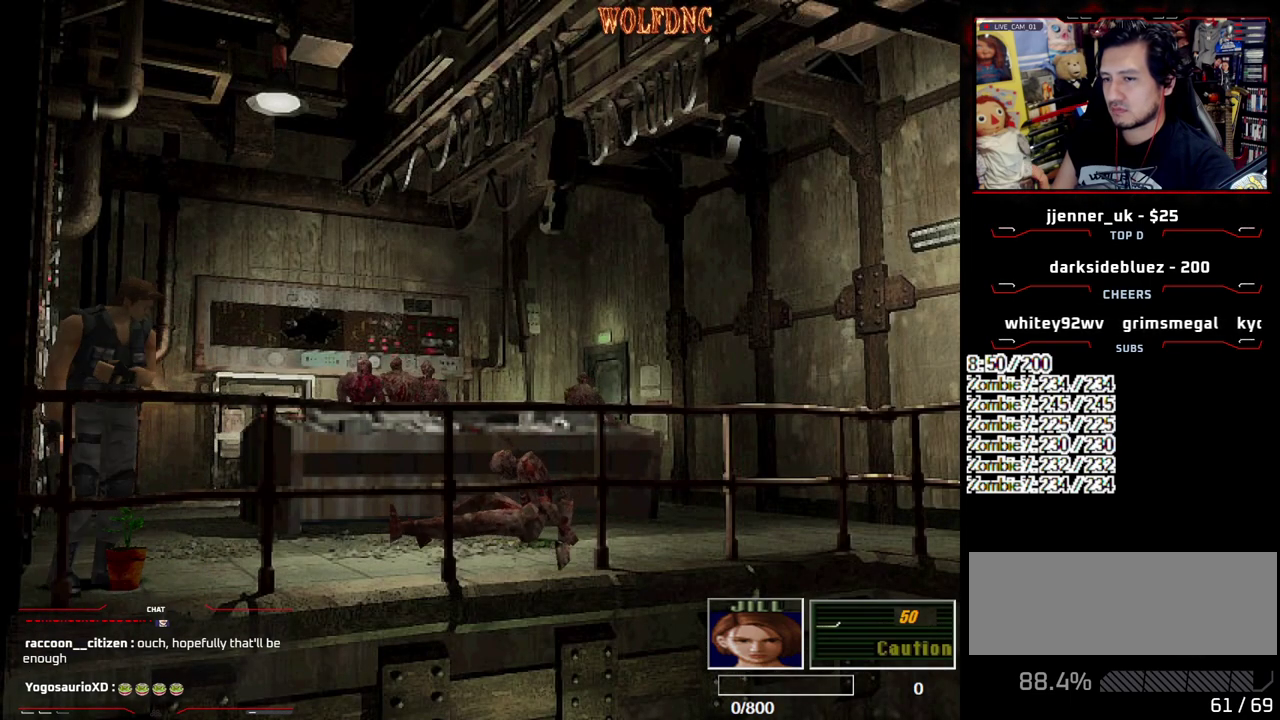
{"buttons": ["DPAD_DOWN"], "events": [[233, "CROSS", "up"], [283, "CROSS", "down"], [367, "CROSS", "up"], [417, "CROSS", "down"], [467, "CROSS", "up"]]}
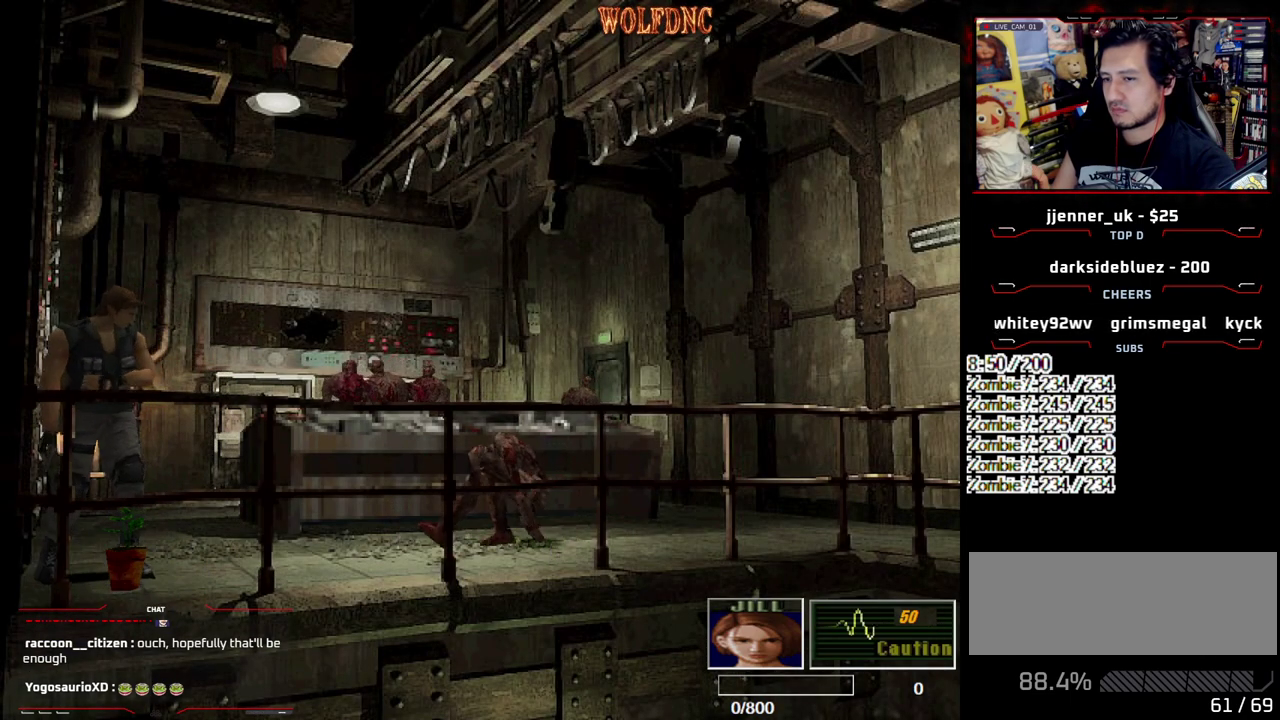
{"buttons": ["CROSS", "DPAD_UP", "DPAD_RIGHT"]}
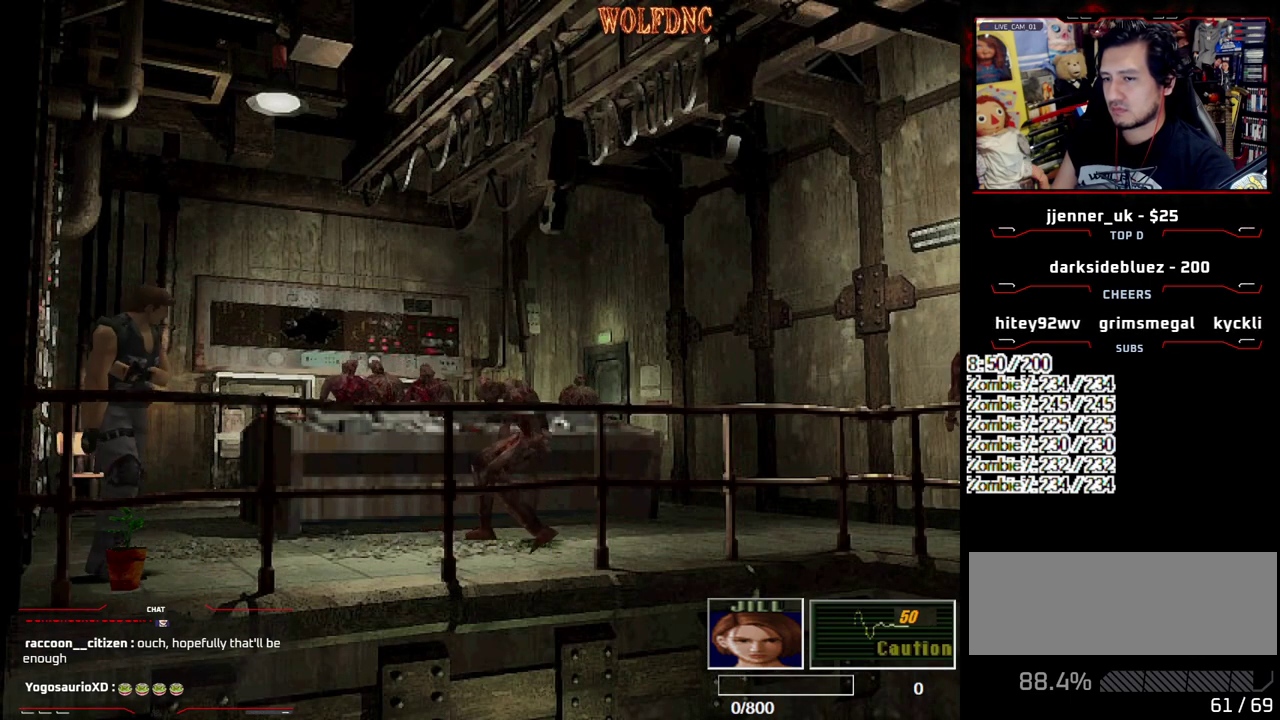
{"buttons": ["CROSS", "DPAD_RIGHT"], "events": [[33, "CROSS", "up"], [33, "DPAD_UP", "up"], [83, "CROSS", "down"], [167, "DPAD_UP", "down"], [267, "CROSS", "up"], [317, "CROSS", "down"], [400, "CROSS", "up"], [450, "CROSS", "down"], [500, "DPAD_UP", "up"]]}
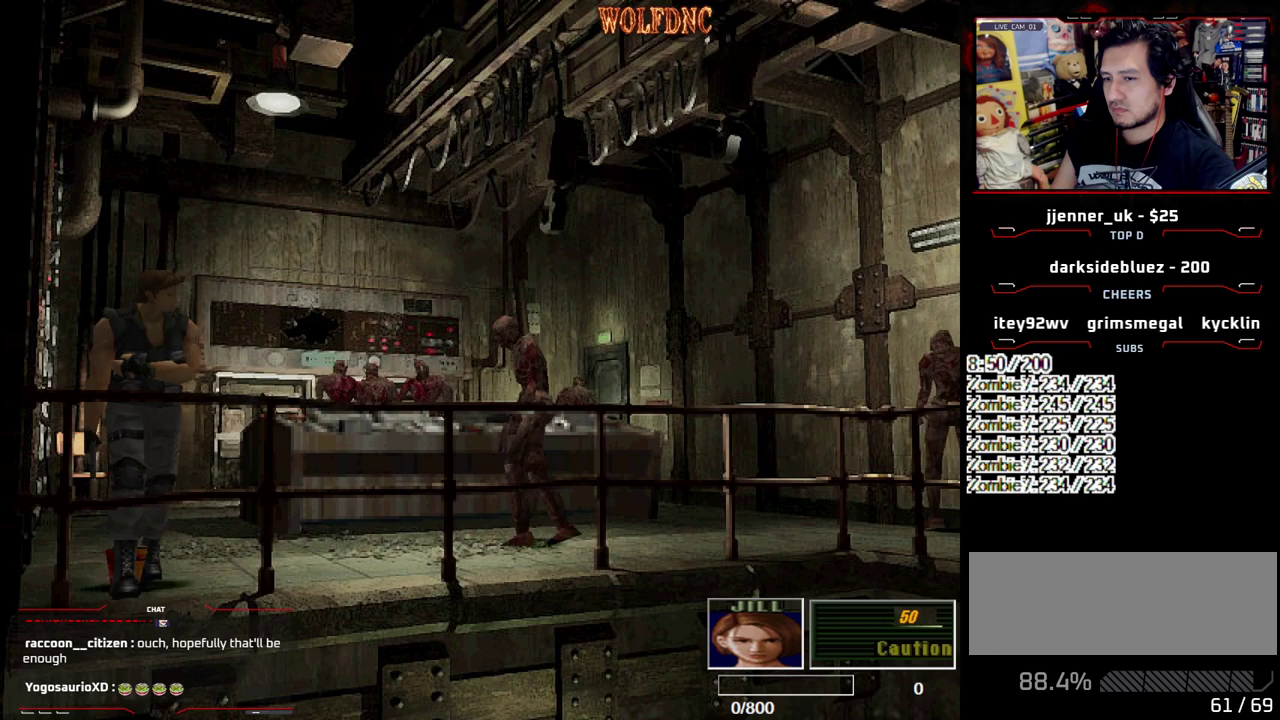
{"buttons": ["CROSS", "DPAD_DOWN"], "events": [[50, "CROSS", "up"], [100, "CROSS", "down"], [100, "DPAD_UP", "down"], [183, "CROSS", "up"], [233, "CROSS", "down"], [283, "CROSS", "up"], [283, "DPAD_UP", "up"], [333, "CROSS", "down"], [383, "DPAD_DOWN", "down"], [417, "CROSS", "up"], [417, "DPAD_RIGHT", "up"], [467, "CROSS", "down"]]}